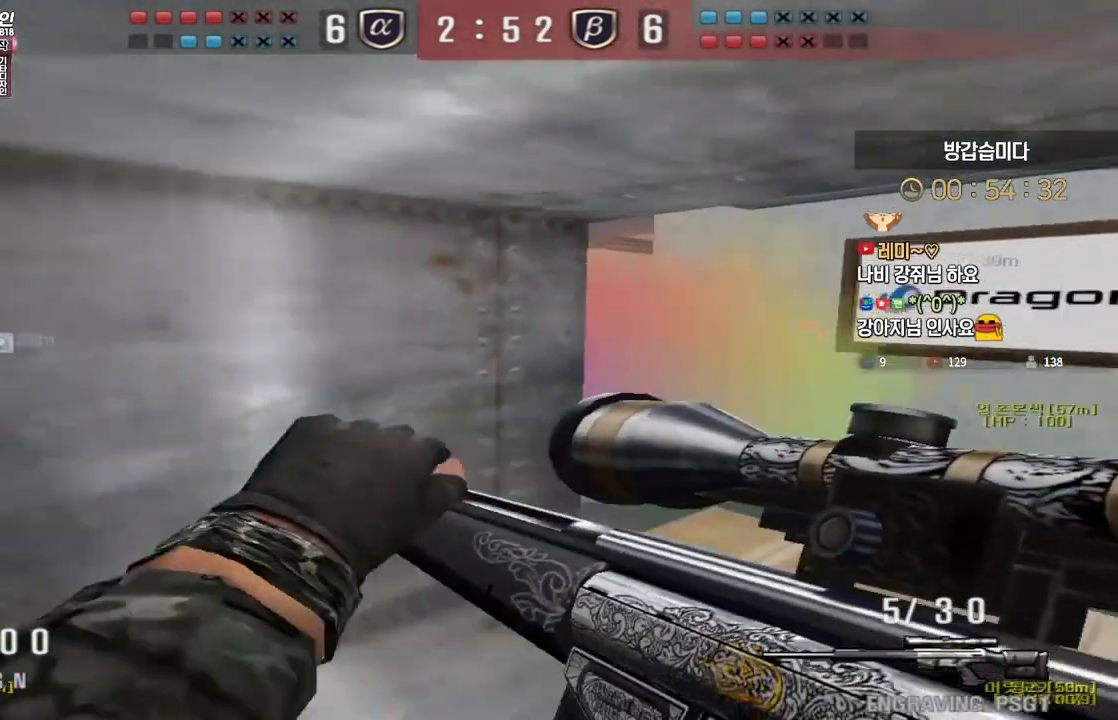
Gameplay with keyboard; each line is a JSON object with the keys held at the frame after it. "events" lists presses ("down") and releases ("up") of "a", "ctrl", "d", "e", "f", "q", "r", "s", "shift", "space", "tab" and "w" between this image and that frame as [ms after this image, input, new state], when the widget could be followed in between. No other keys are recorded. Mouse input is not recorded.
{"keys": ["shift", "w"], "events": [[167, "a", "down"], [183, "w", "down"], [383, "a", "up"]]}
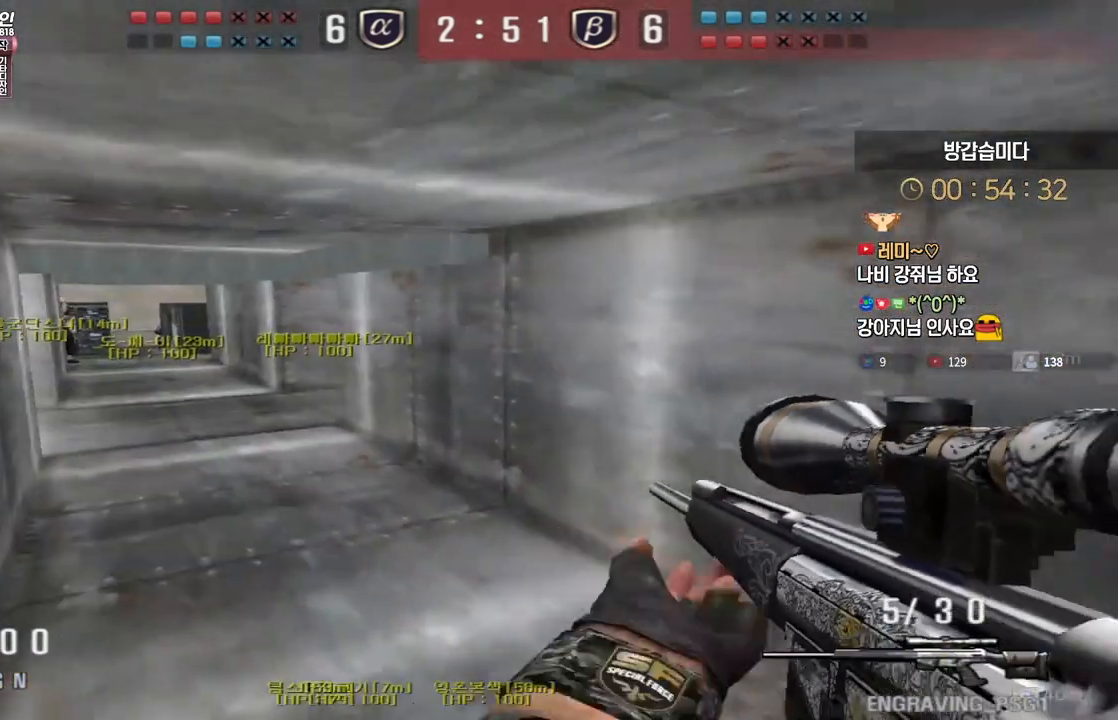
{"keys": ["shift", "w"], "events": [[183, "a", "down"], [417, "a", "up"]]}
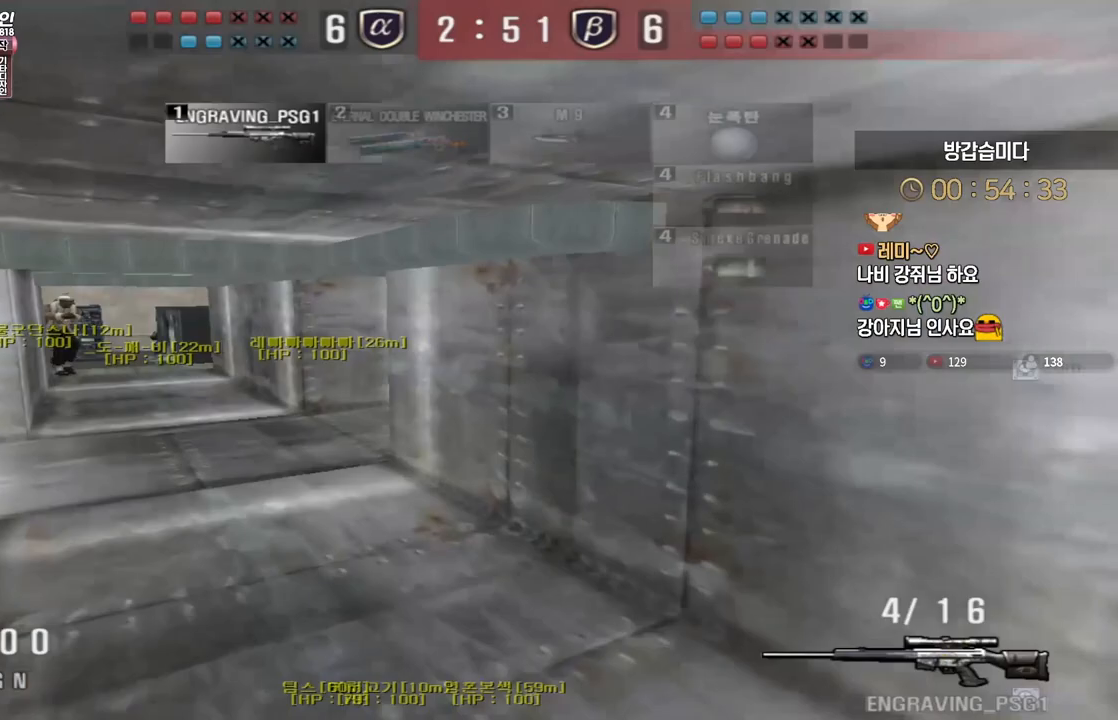
{"keys": ["d", "shift", "w"], "events": [[300, "d", "down"]]}
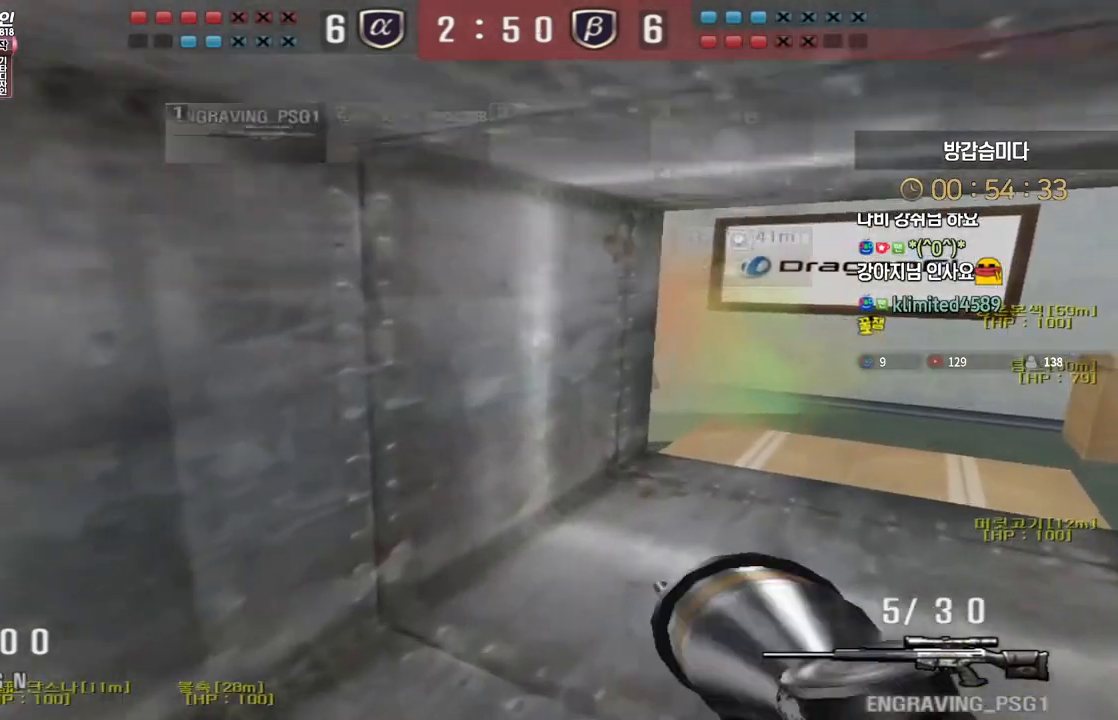
{"keys": ["a"], "events": [[300, "d", "up"], [317, "shift", "up"], [350, "w", "up"], [367, "a", "down"]]}
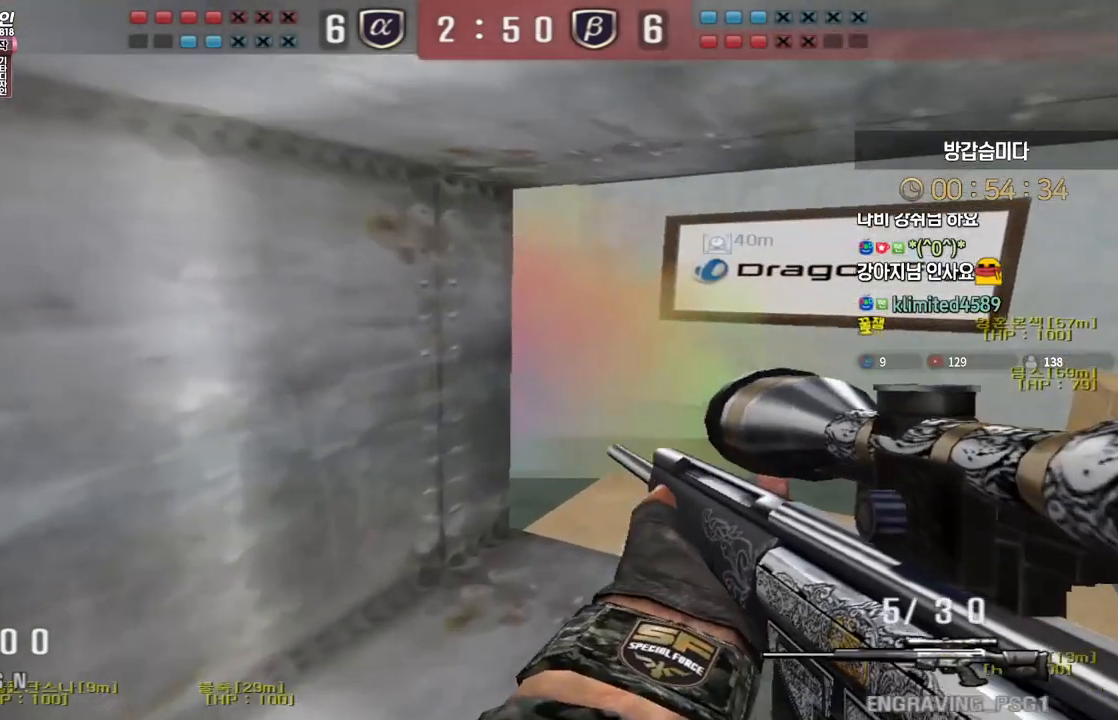
{"keys": ["d", "s"], "events": [[50, "s", "down"], [233, "a", "up"], [350, "d", "down"]]}
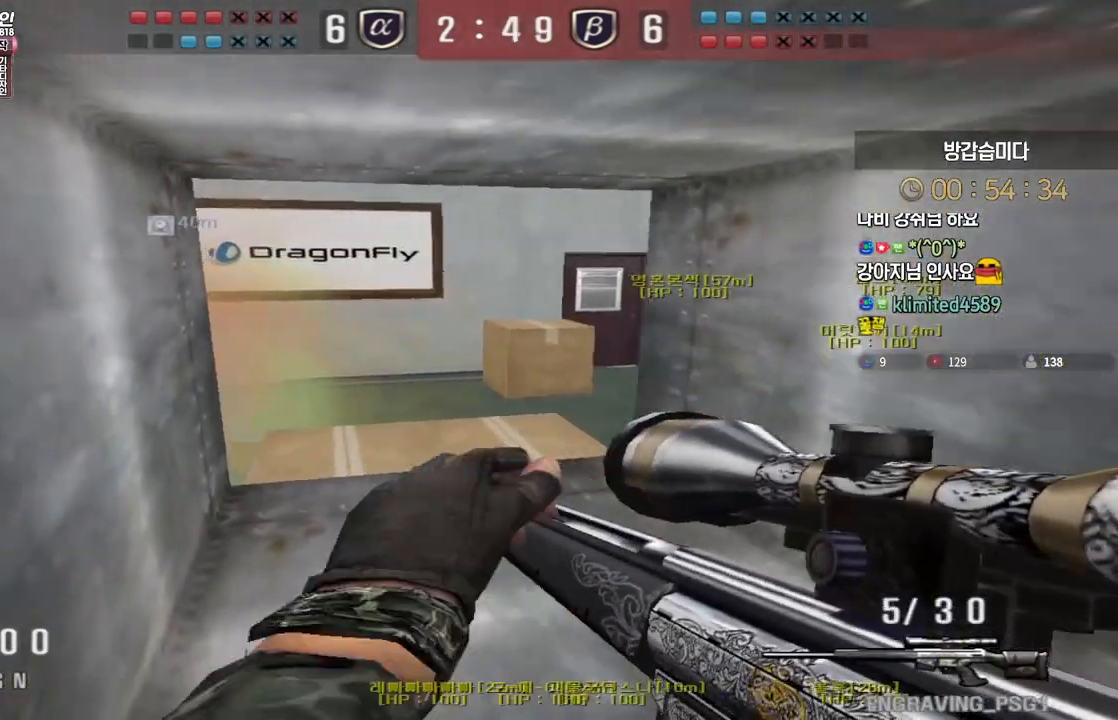
{"keys": ["a", "w"], "events": [[100, "d", "up"], [133, "s", "up"], [217, "a", "down"], [283, "w", "down"]]}
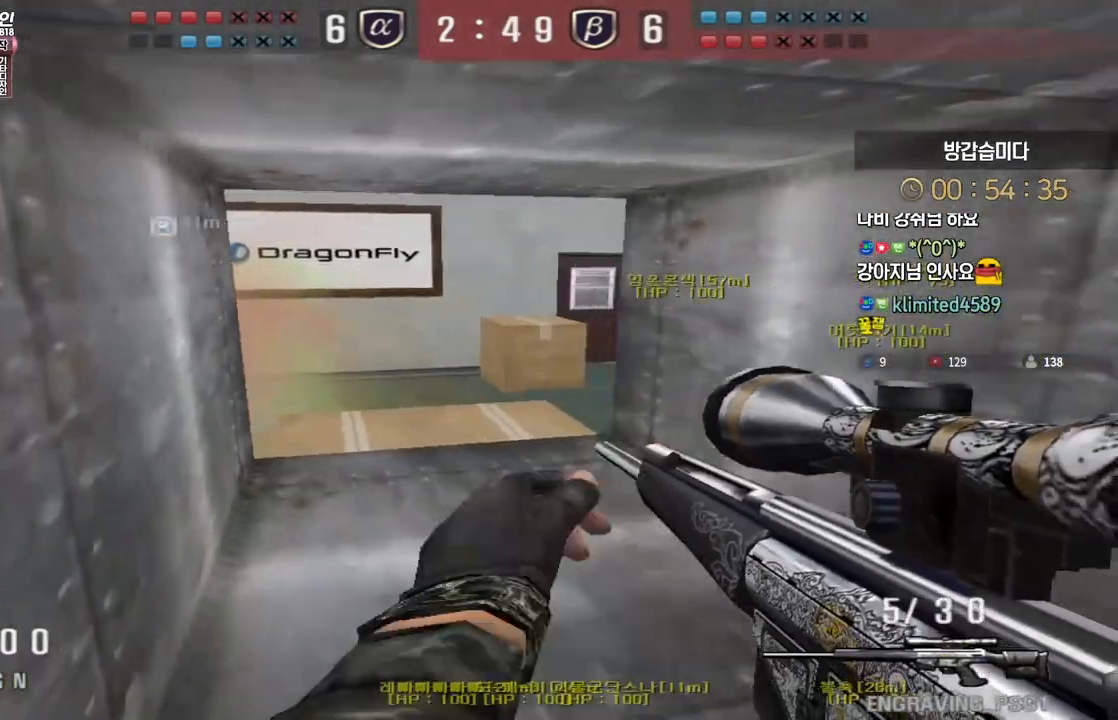
{"keys": ["shift"], "events": [[117, "w", "up"], [233, "a", "up"], [350, "shift", "down"]]}
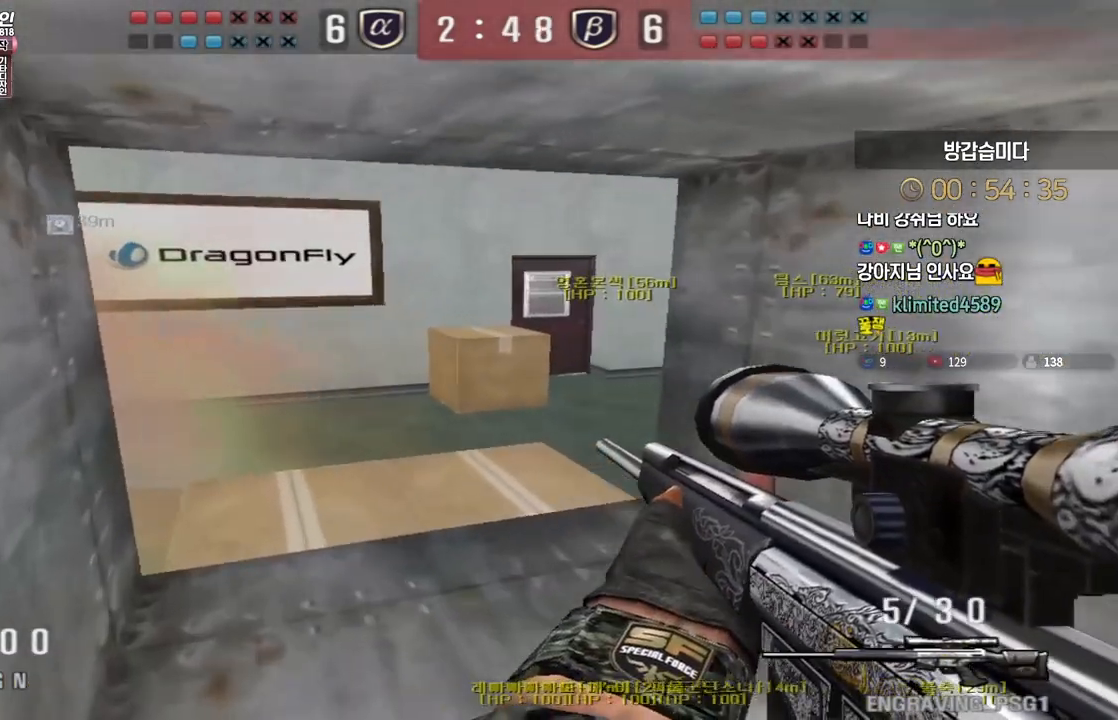
{"keys": ["d", "s", "shift"], "events": [[167, "s", "down"], [300, "d", "down"]]}
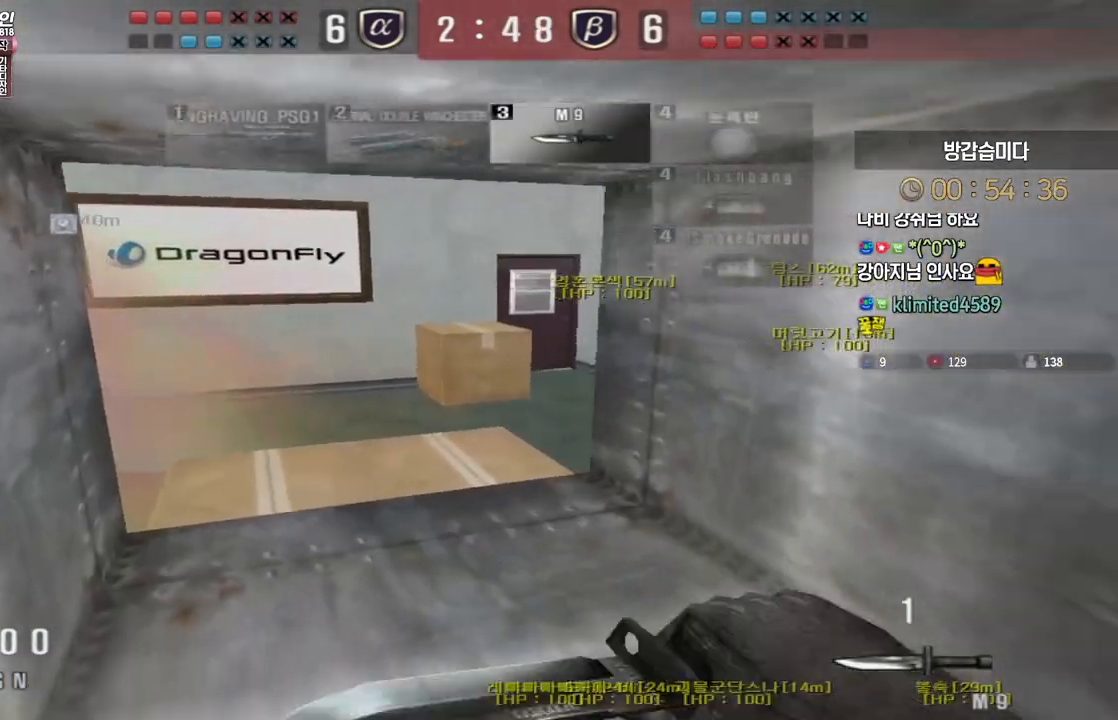
{"keys": ["shift", "w"], "events": [[133, "s", "up"], [150, "d", "up"], [467, "w", "down"]]}
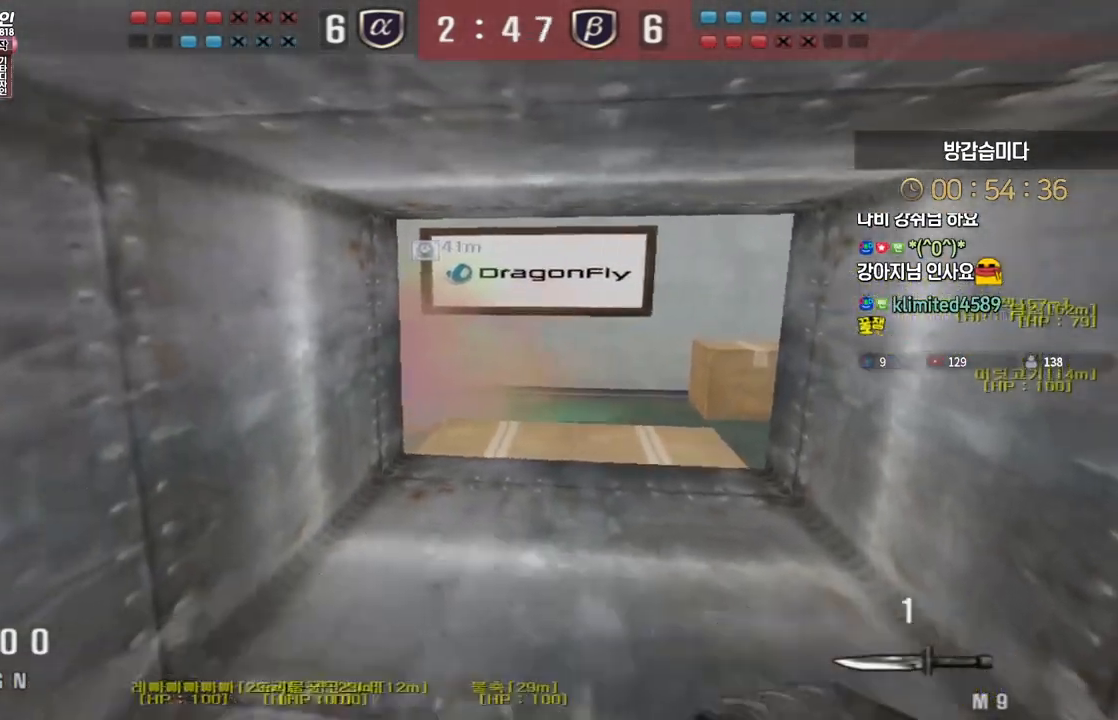
{"keys": ["d", "shift", "w"], "events": [[50, "d", "down"]]}
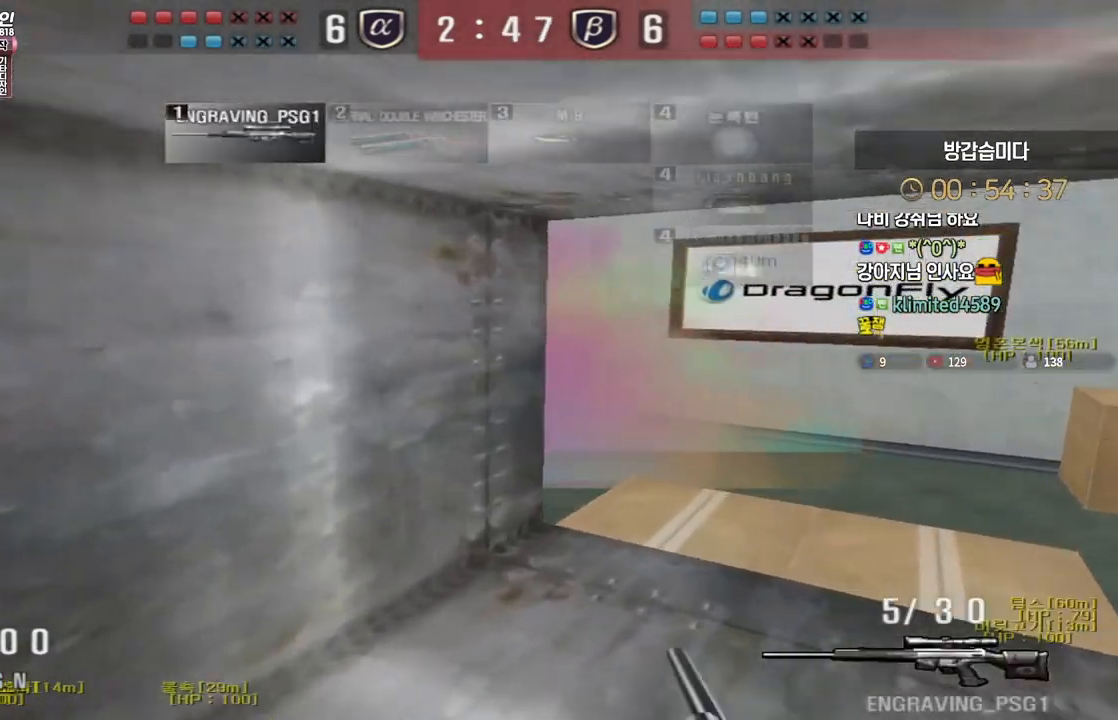
{"keys": ["shift"], "events": [[17, "shift", "up"], [183, "shift", "down"], [200, "d", "up"], [217, "w", "up"], [267, "w", "down"], [283, "shift", "up"], [300, "d", "down"], [400, "d", "up"], [400, "shift", "down"], [417, "w", "up"]]}
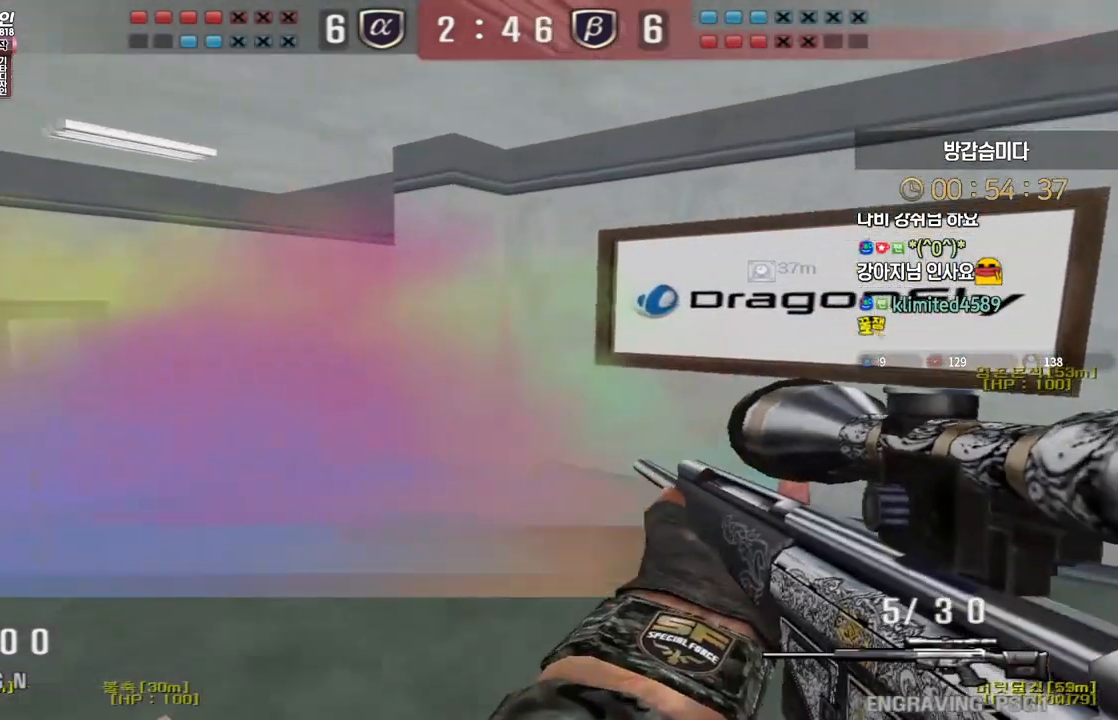
{"keys": ["d", "s"], "events": [[67, "space", "down"], [83, "shift", "up"], [133, "d", "down"], [133, "space", "up"], [150, "s", "down"]]}
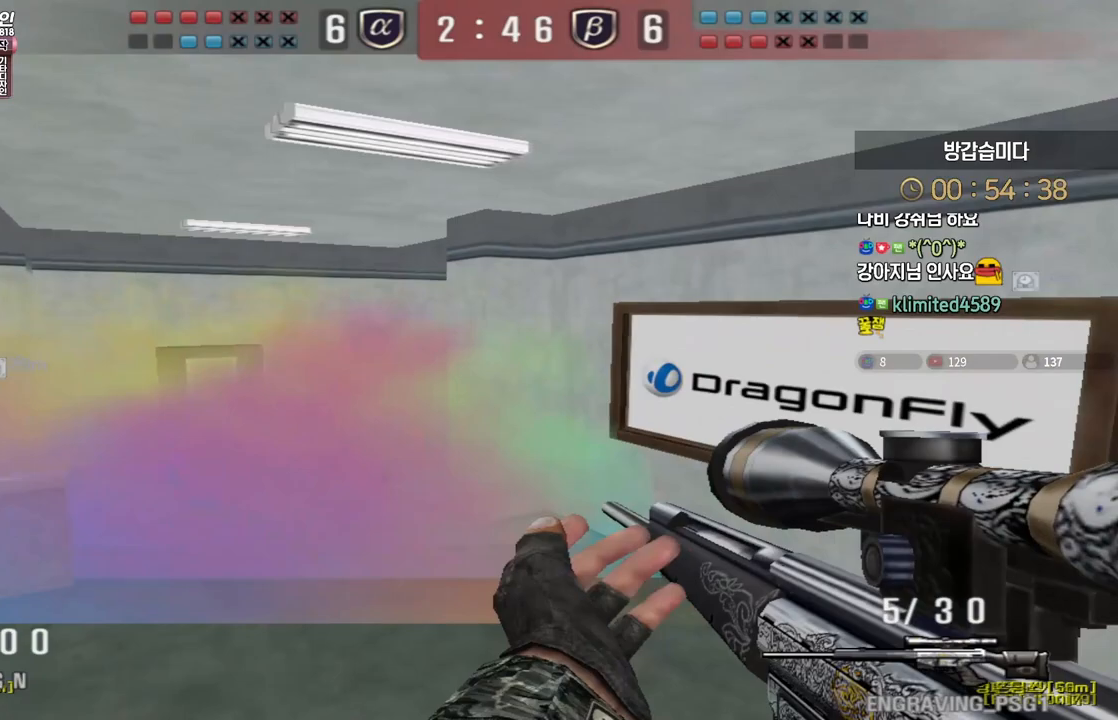
{"keys": ["d", "s", "shift"], "events": [[450, "shift", "down"]]}
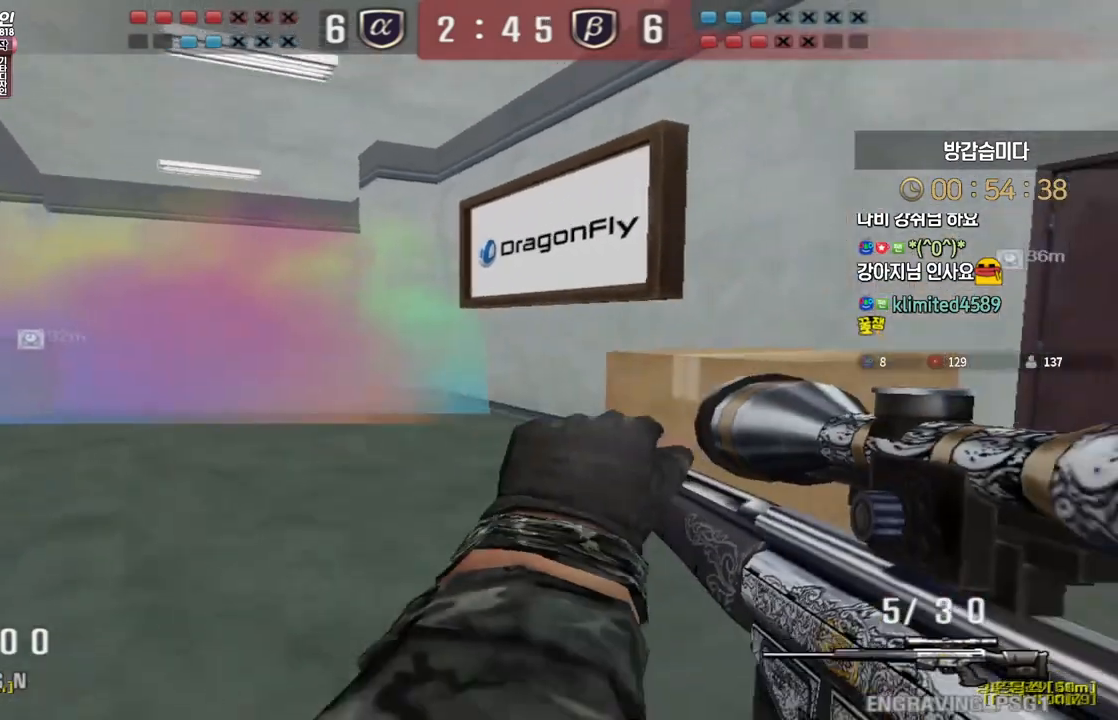
{"keys": ["d", "w"], "events": [[50, "shift", "up"], [100, "s", "up"], [133, "shift", "down"], [200, "w", "down"], [233, "shift", "up"]]}
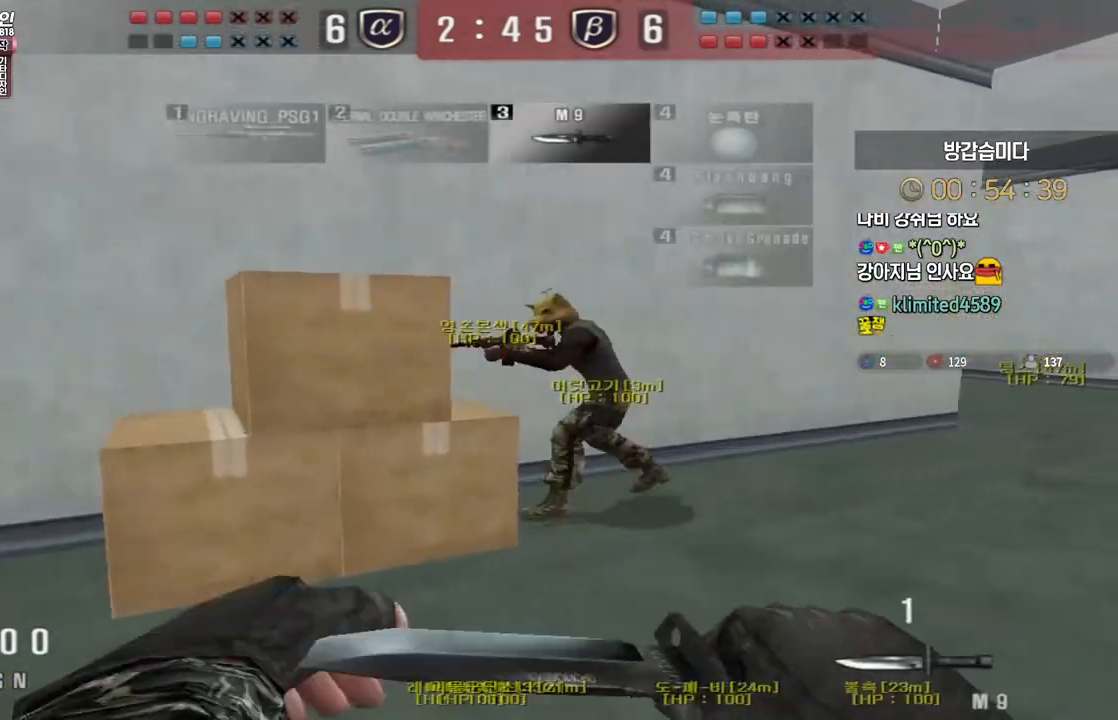
{"keys": ["d", "w"], "events": []}
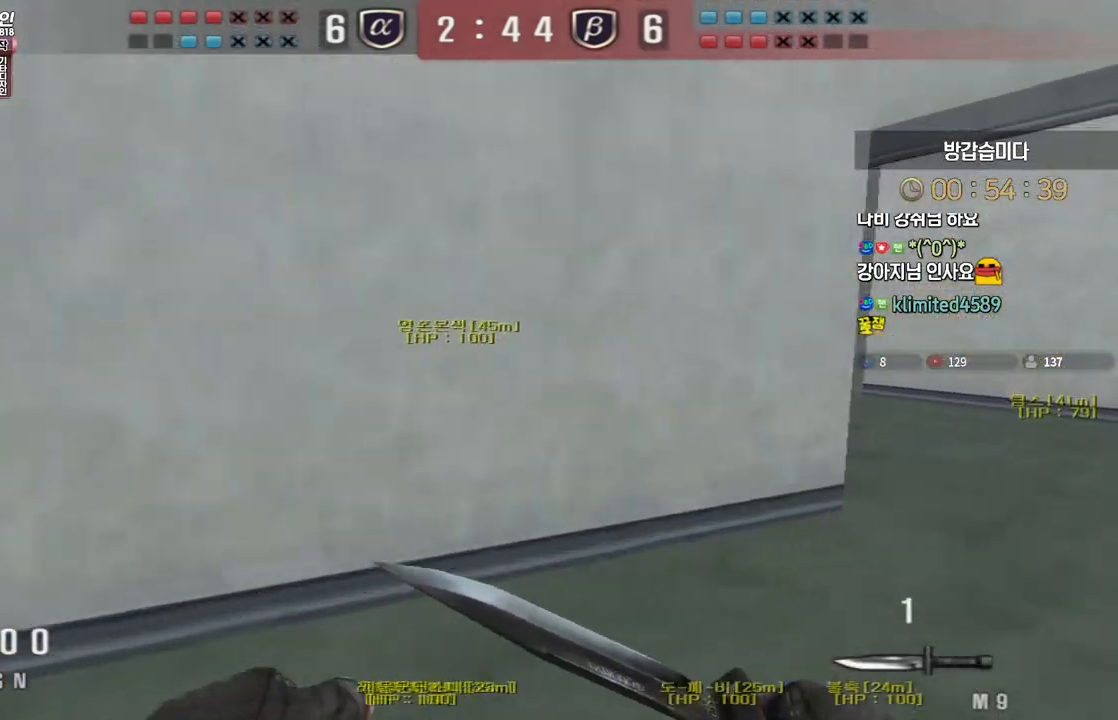
{"keys": ["shift", "space"], "events": [[483, "shift", "down"], [500, "d", "up"], [500, "space", "down"], [500, "w", "up"]]}
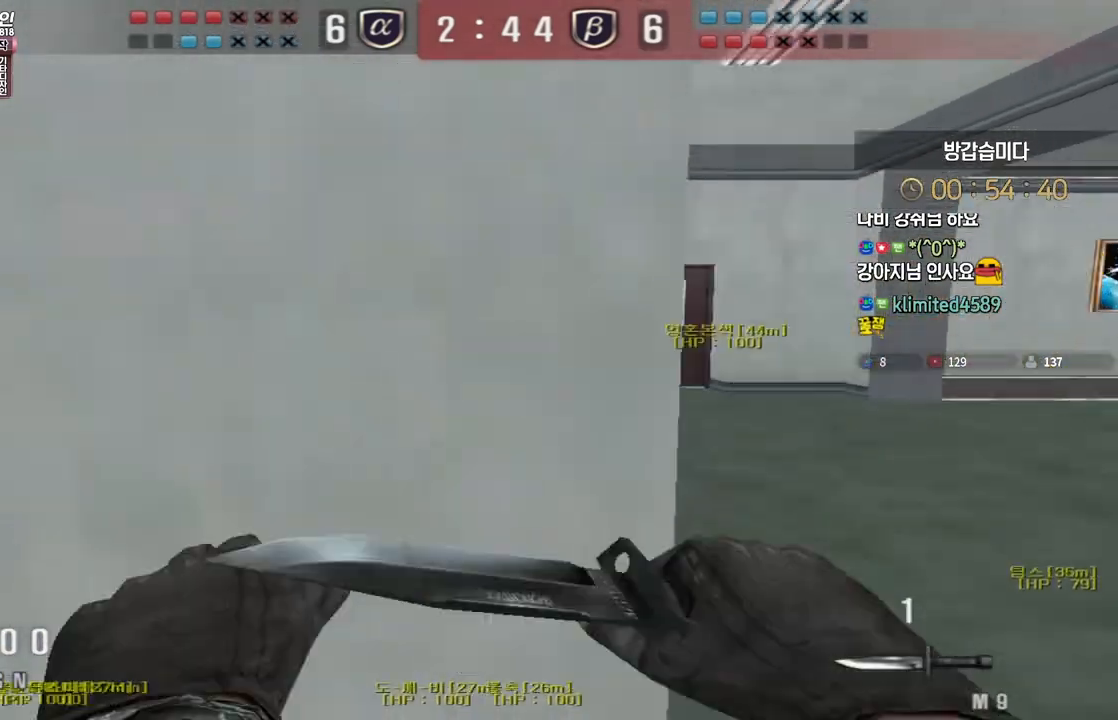
{"keys": [], "events": [[67, "space", "up"], [500, "shift", "up"]]}
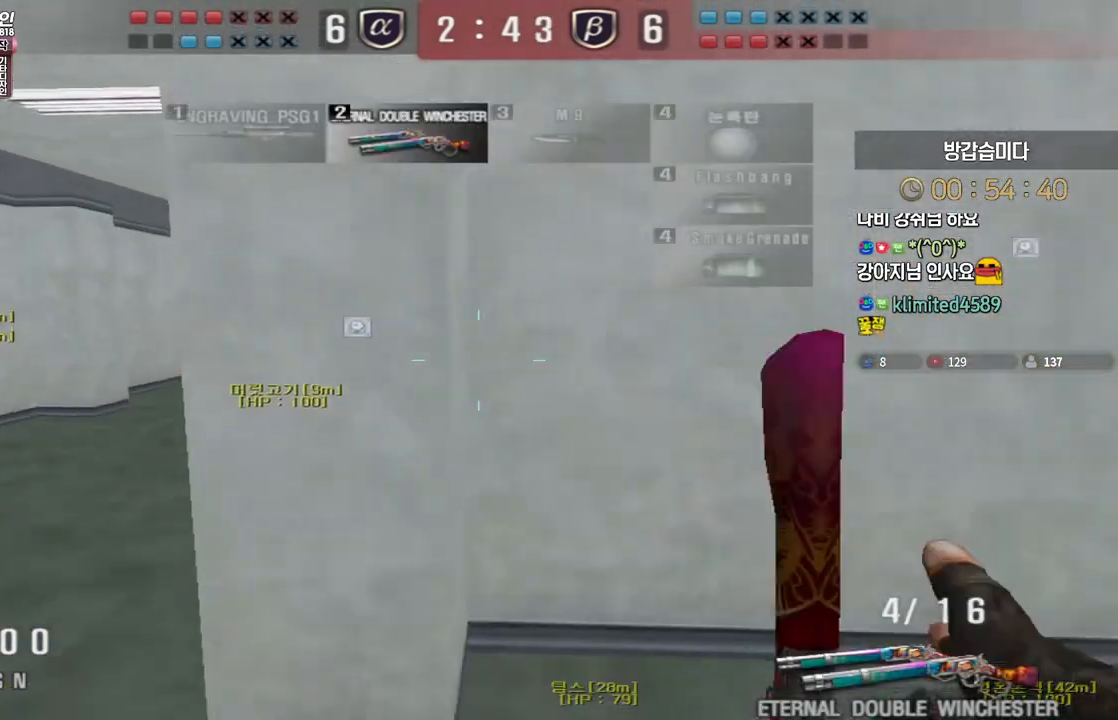
{"keys": ["w"], "events": [[200, "w", "down"], [217, "a", "down"], [433, "a", "up"]]}
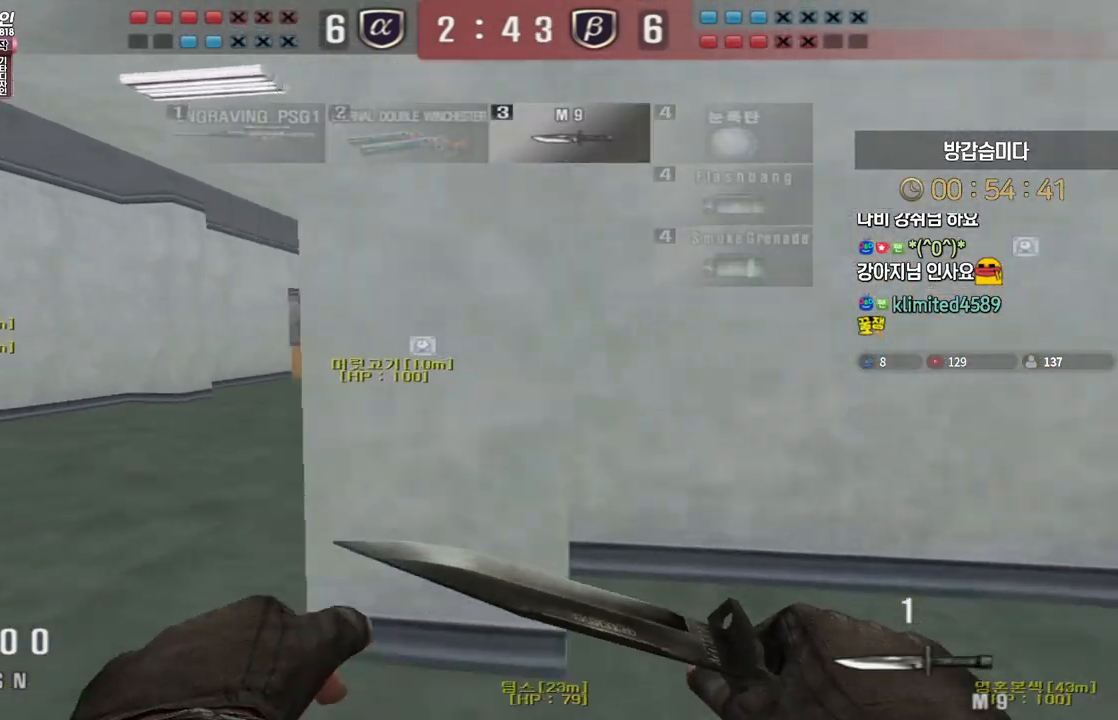
{"keys": ["s"], "events": [[183, "shift", "down"], [317, "w", "up"], [500, "s", "down"], [500, "shift", "up"]]}
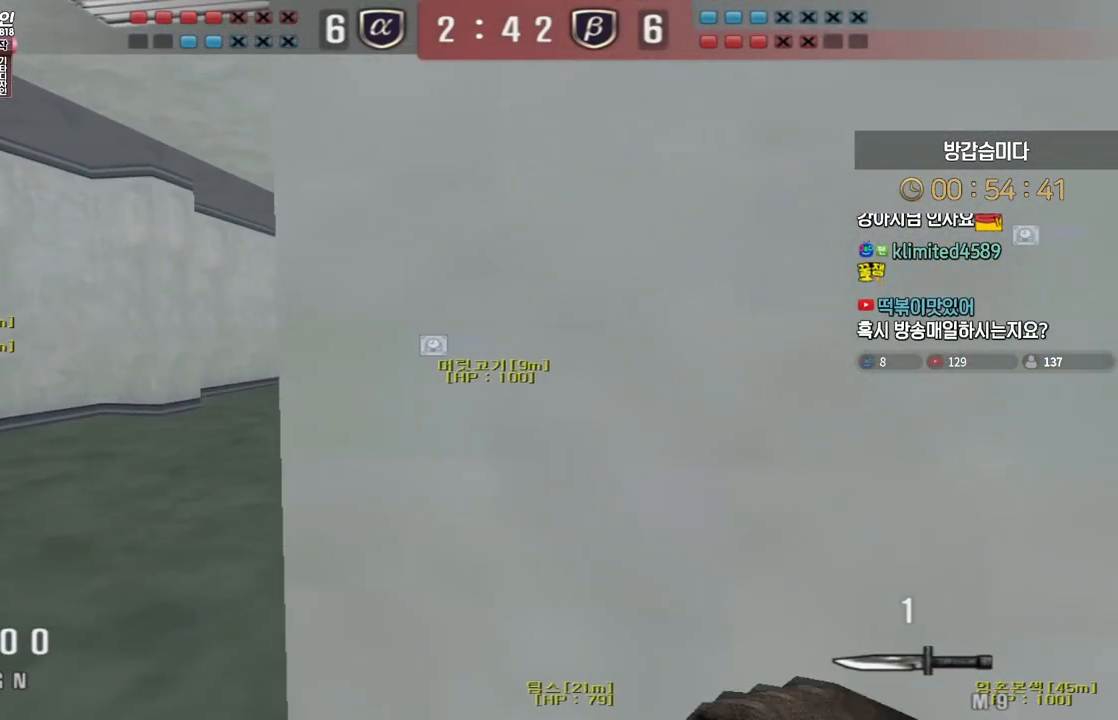
{"keys": ["a", "s"], "events": [[100, "a", "down"], [217, "shift", "down"], [233, "s", "up"], [250, "a", "up"], [250, "shift", "up"], [250, "space", "down"], [283, "space", "up"], [300, "a", "down"], [300, "s", "down"]]}
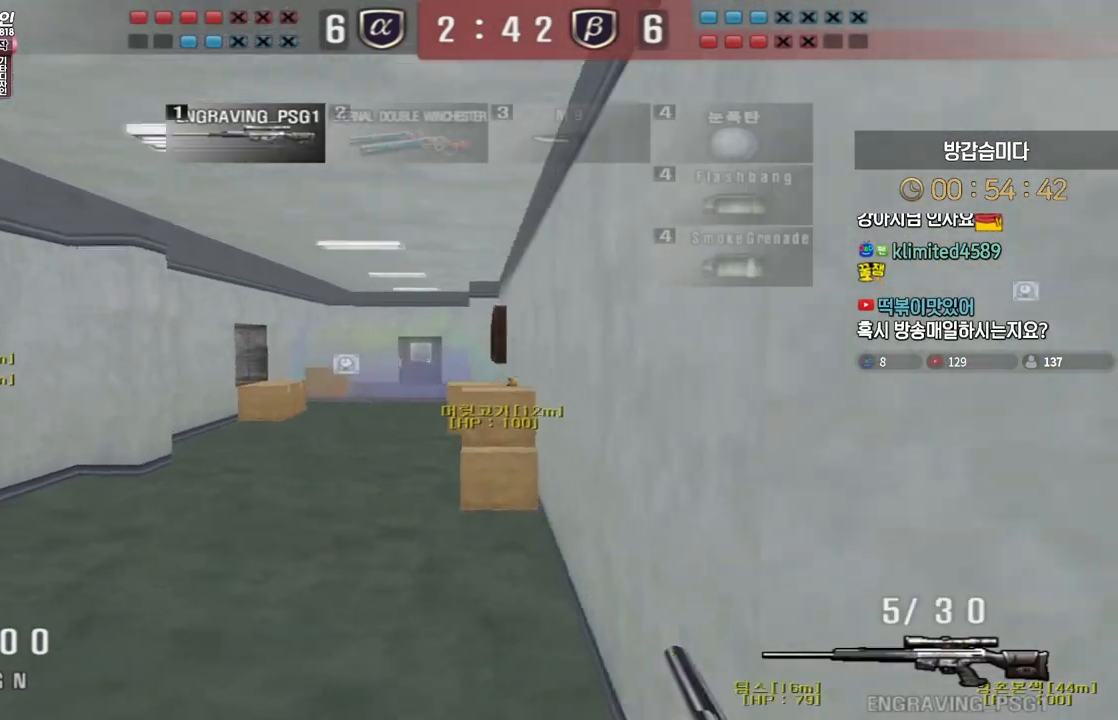
{"keys": ["ctrl"], "events": [[467, "ctrl", "down"], [500, "a", "up"], [500, "s", "up"]]}
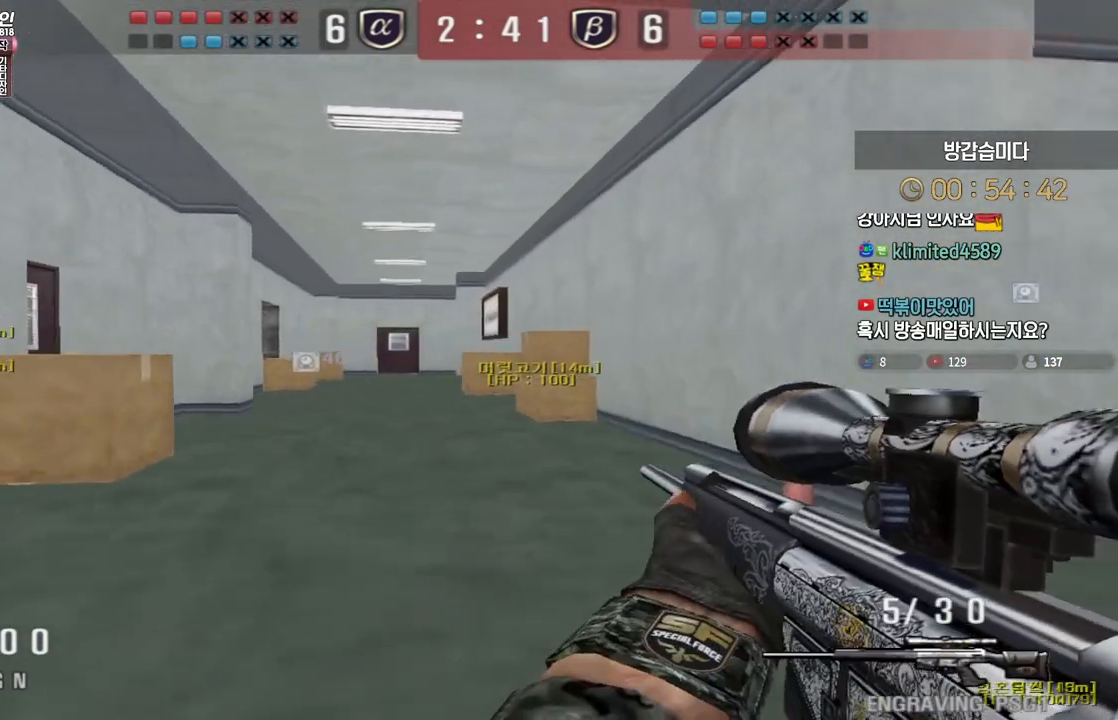
{"keys": ["ctrl"]}